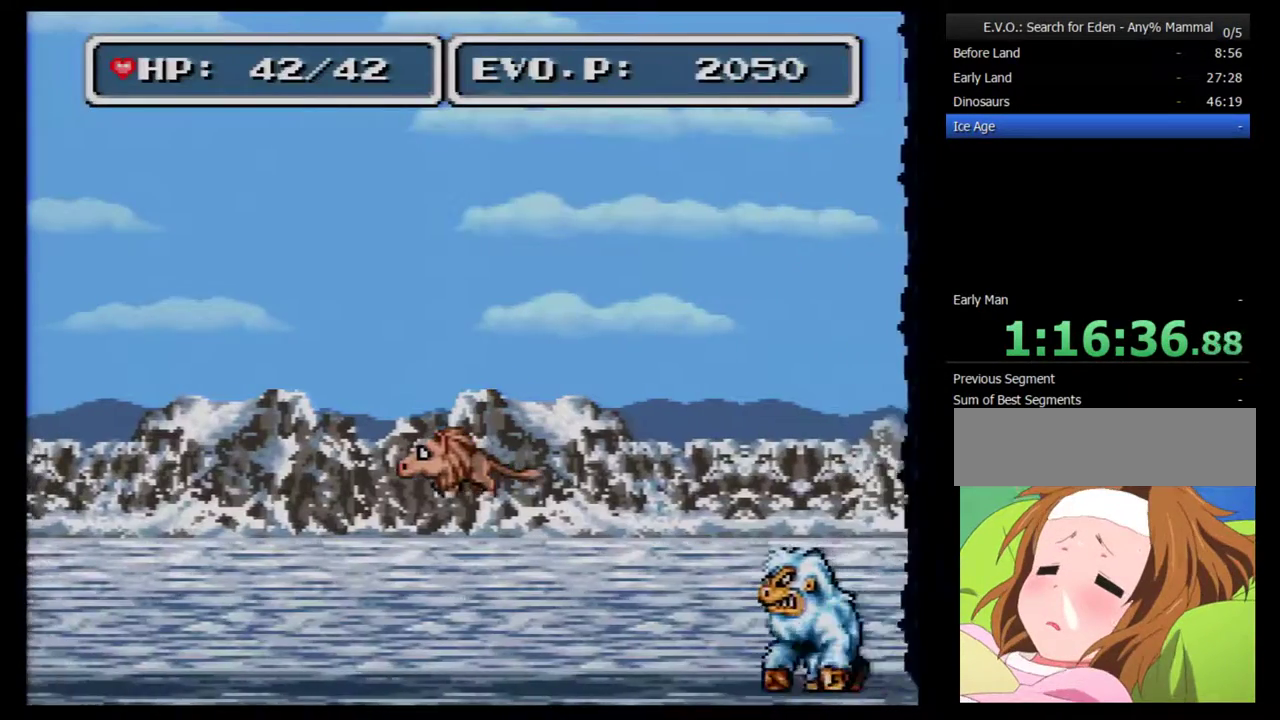
Gameplay with a controller (Nintendo layout); each line is a JSON object with the inputs held at the frame after it. "events" lists button and stick changes between this image and that frame as [ms after this image, input, new state], when the widget could be followed in between. Not read: L3 R3.
{"buttons": ["B"], "events": [[383, "B", "down"]]}
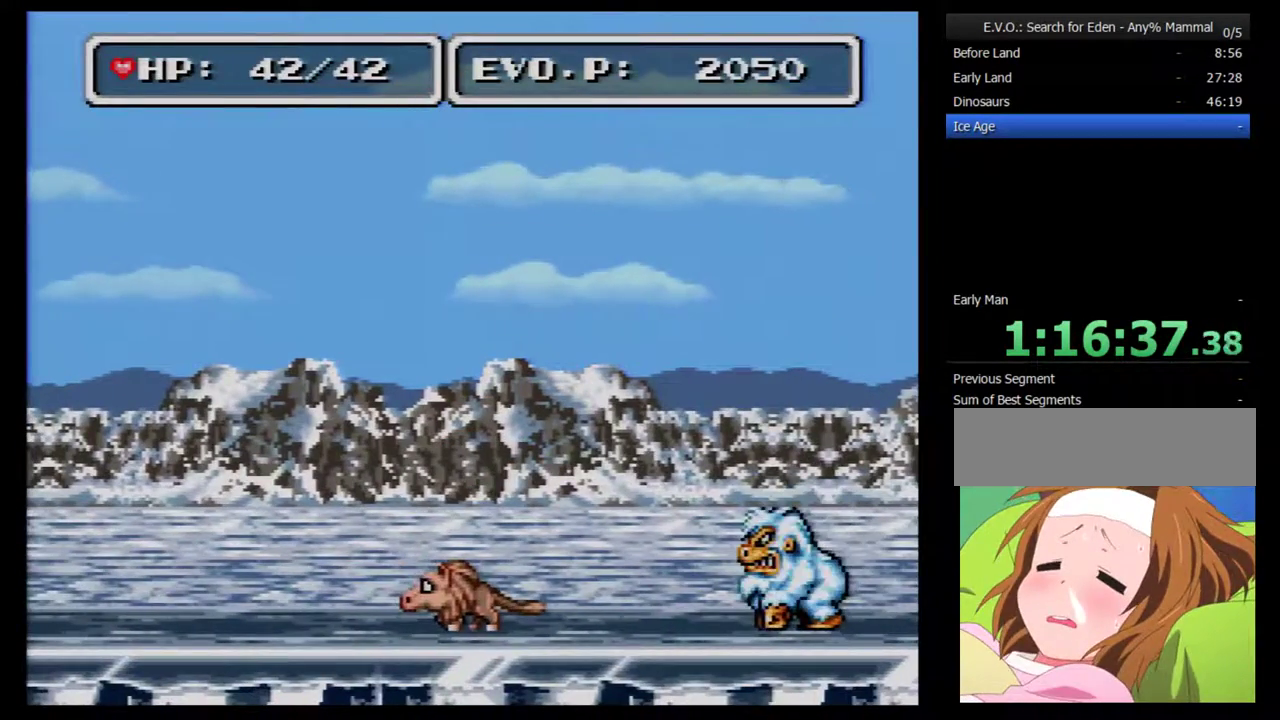
{"buttons": ["A"], "events": [[183, "B", "up"], [217, "A", "down"], [433, "A", "up"], [500, "A", "down"]]}
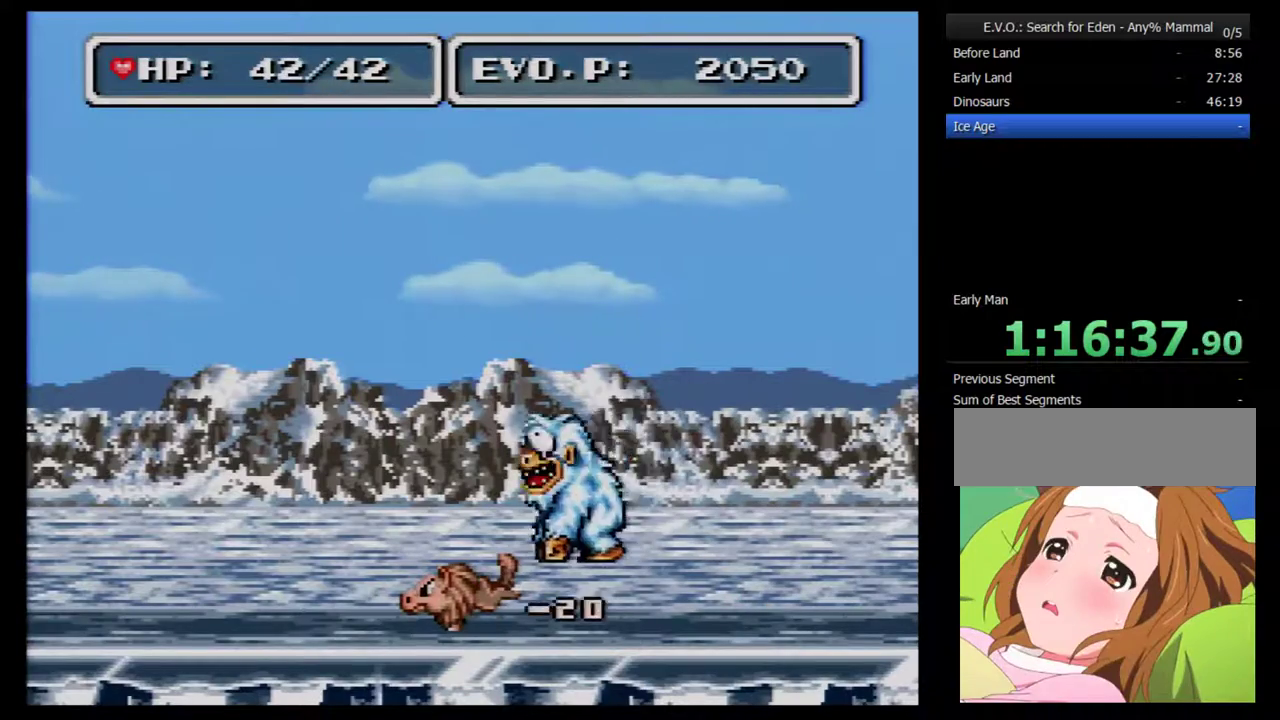
{"buttons": ["B", "DPAD_RIGHT"], "events": [[100, "A", "up"], [317, "DPAD_RIGHT", "down"], [500, "B", "down"]]}
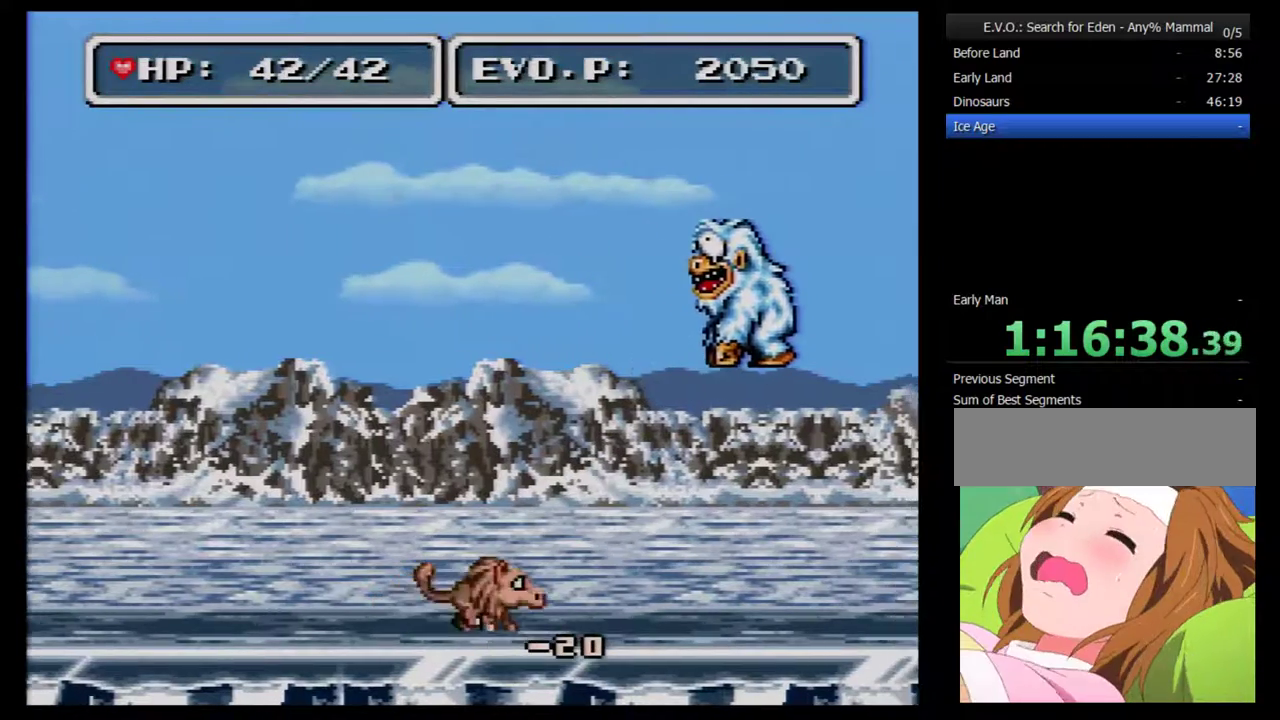
{"buttons": ["DPAD_RIGHT"], "events": [[500, "B", "up"]]}
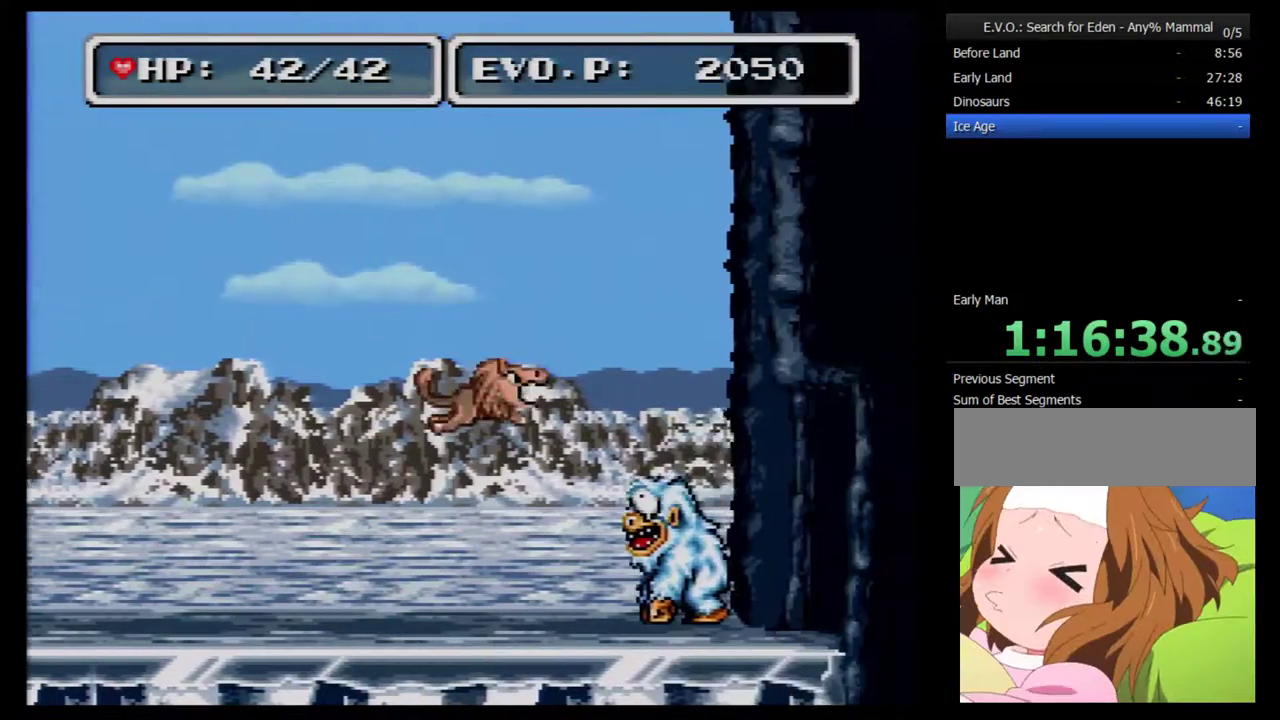
{"buttons": ["B", "DPAD_LEFT"], "events": [[283, "DPAD_RIGHT", "up"], [333, "DPAD_LEFT", "down"], [400, "B", "down"]]}
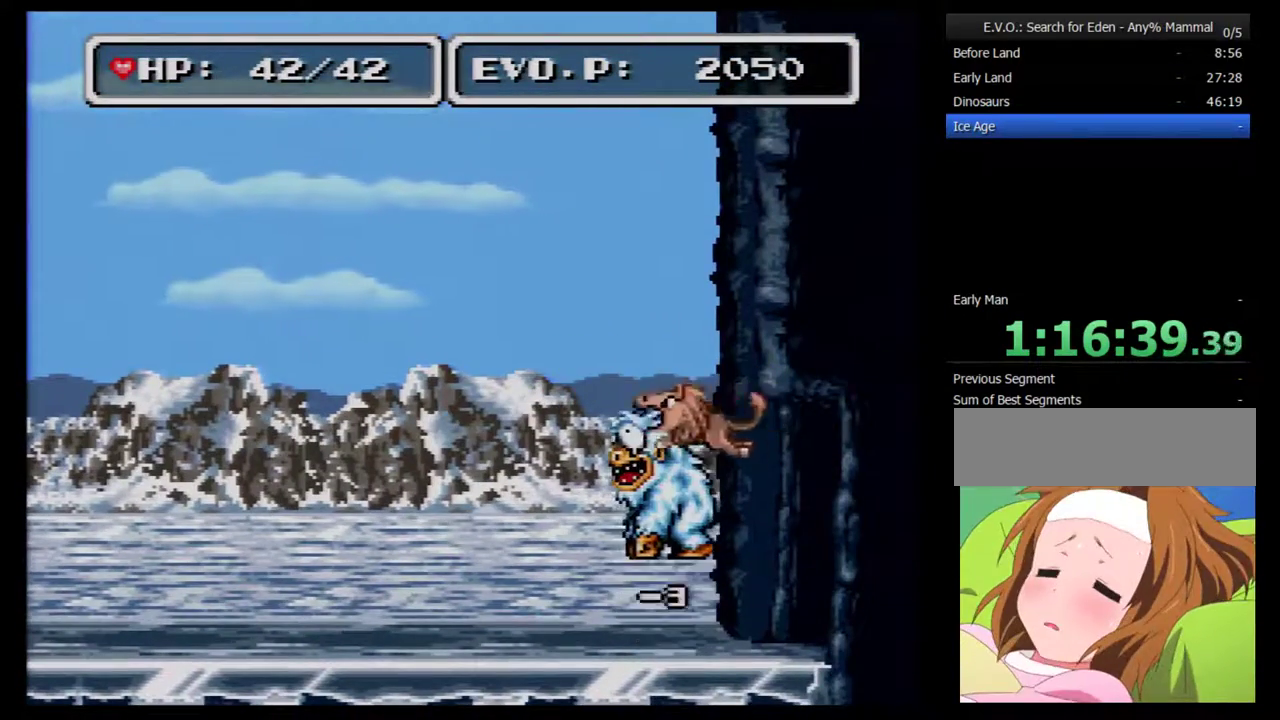
{"buttons": ["A"], "events": [[33, "B", "up"], [83, "DPAD_LEFT", "up"], [433, "A", "down"]]}
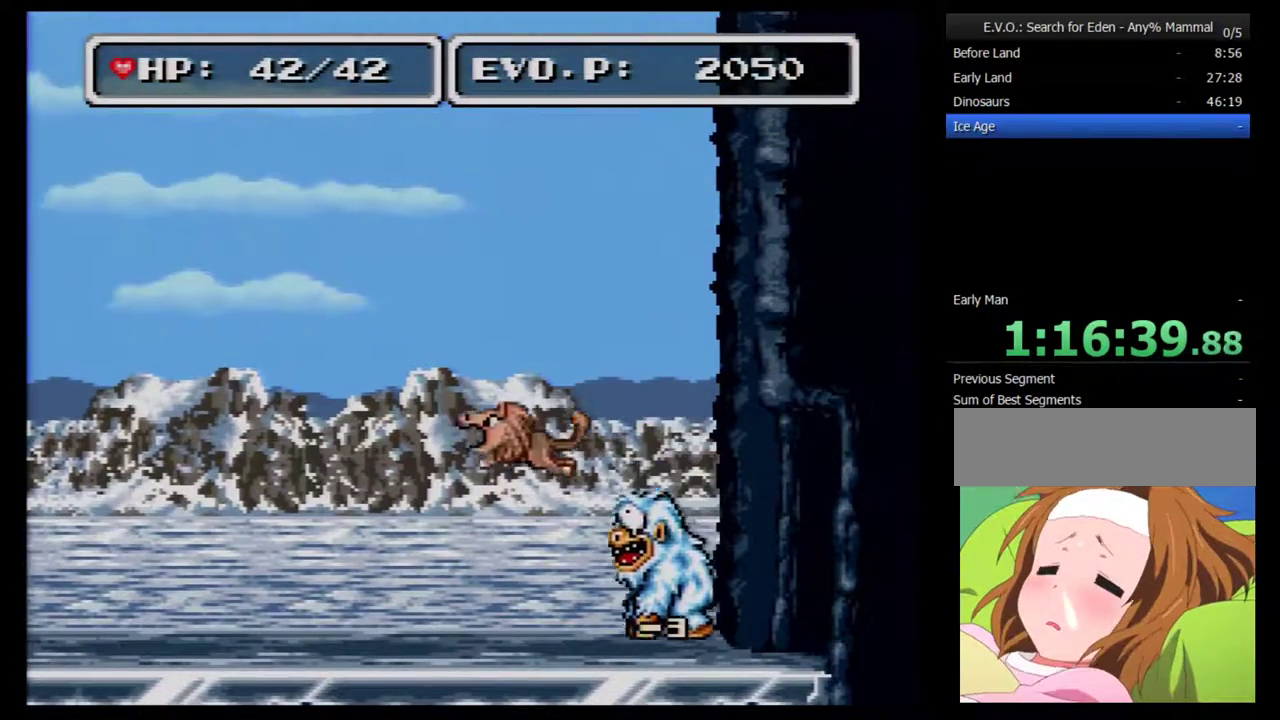
{"buttons": ["A"], "events": [[17, "A", "up"], [83, "A", "down"], [150, "A", "up"], [200, "A", "down"], [300, "A", "up"], [367, "A", "down"], [417, "A", "up"], [483, "A", "down"]]}
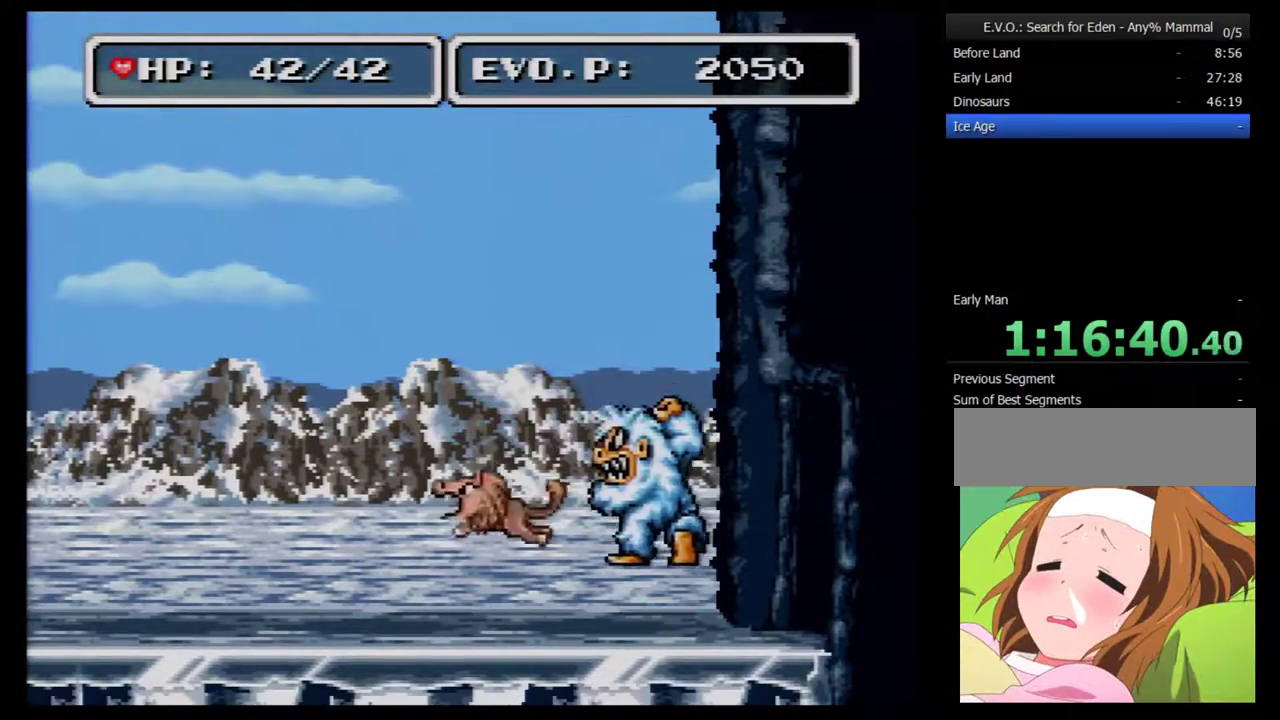
{"buttons": ["A", "DPAD_LEFT"], "events": [[83, "A", "up"], [133, "A", "down"], [200, "A", "up"], [333, "A", "down"], [333, "DPAD_LEFT", "down"], [383, "A", "up"], [450, "A", "down"]]}
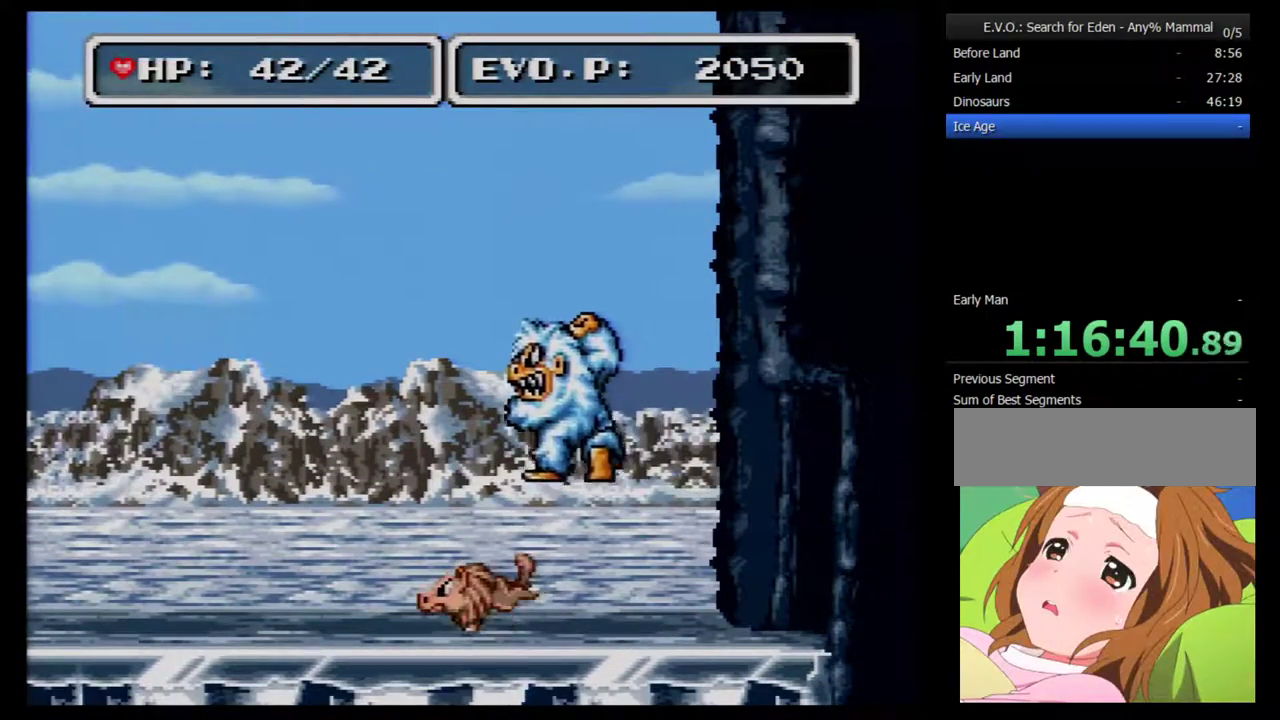
{"buttons": [], "events": [[17, "A", "up"], [100, "A", "down"], [167, "A", "up"], [233, "A", "down"], [317, "A", "up"], [350, "DPAD_LEFT", "up"]]}
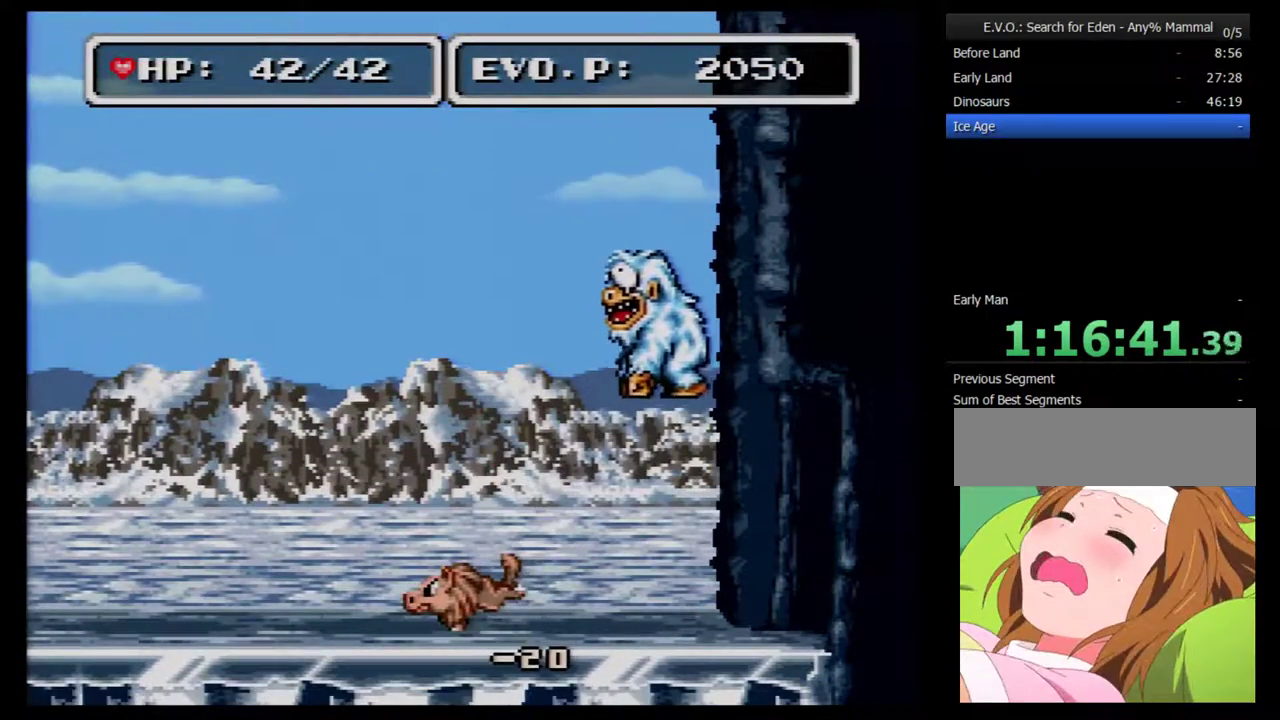
{"buttons": ["DPAD_RIGHT"], "events": [[67, "DPAD_RIGHT", "down"]]}
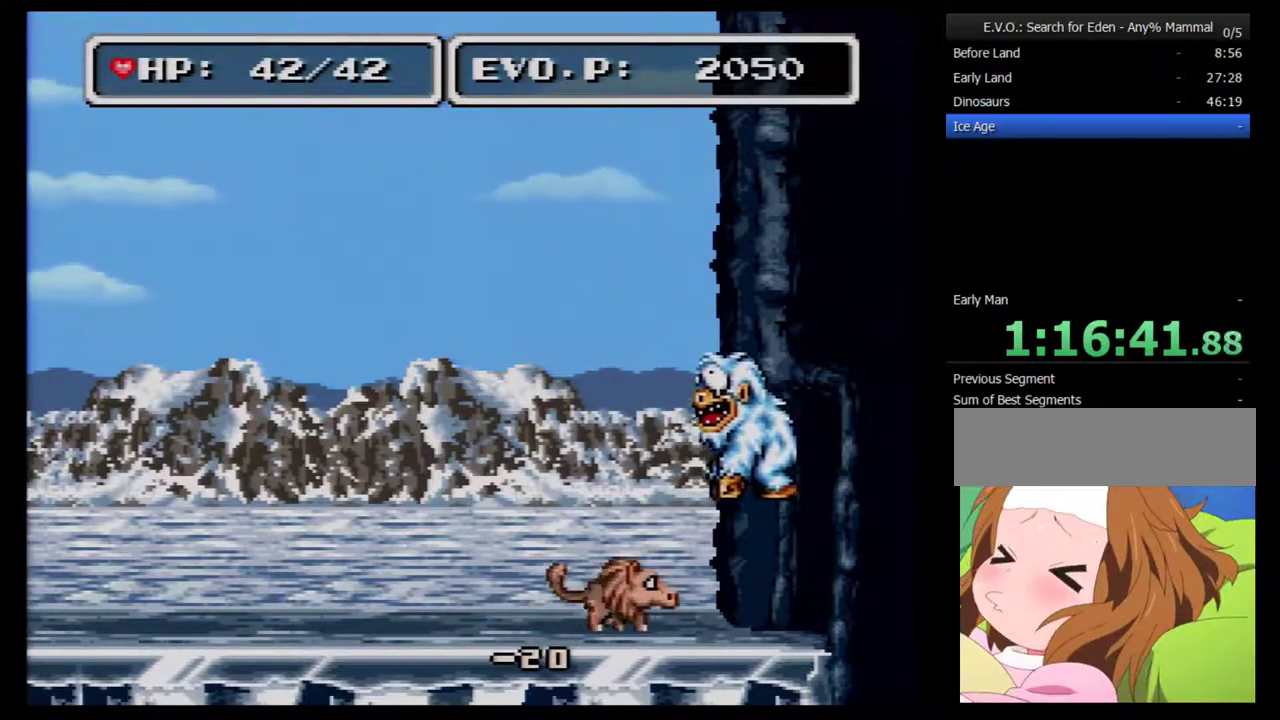
{"buttons": [], "events": [[33, "DPAD_LEFT", "down"], [33, "DPAD_RIGHT", "up"], [100, "A", "down"], [167, "DPAD_LEFT", "up"], [200, "A", "up"], [283, "A", "down"], [350, "A", "up"], [417, "A", "down"], [500, "A", "up"]]}
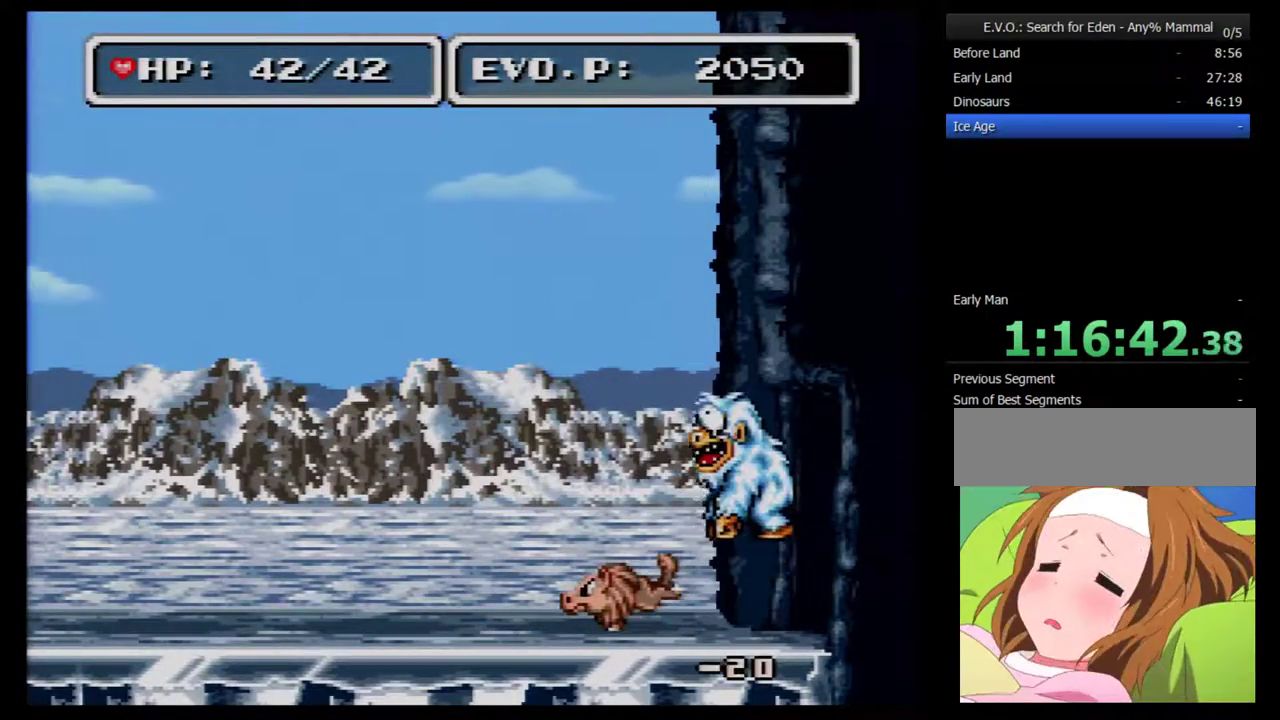
{"buttons": [], "events": []}
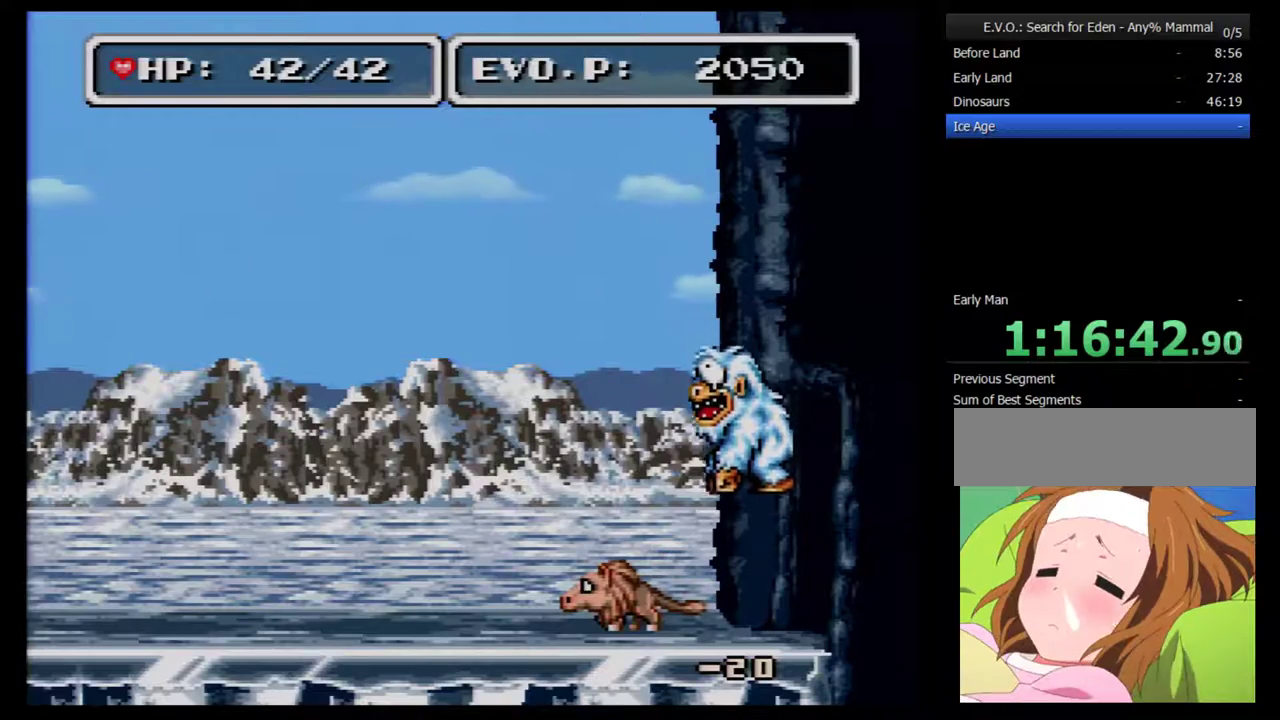
{"buttons": ["A"], "events": [[67, "A", "down"], [283, "A", "up"], [350, "A", "down"], [417, "A", "up"], [500, "A", "down"]]}
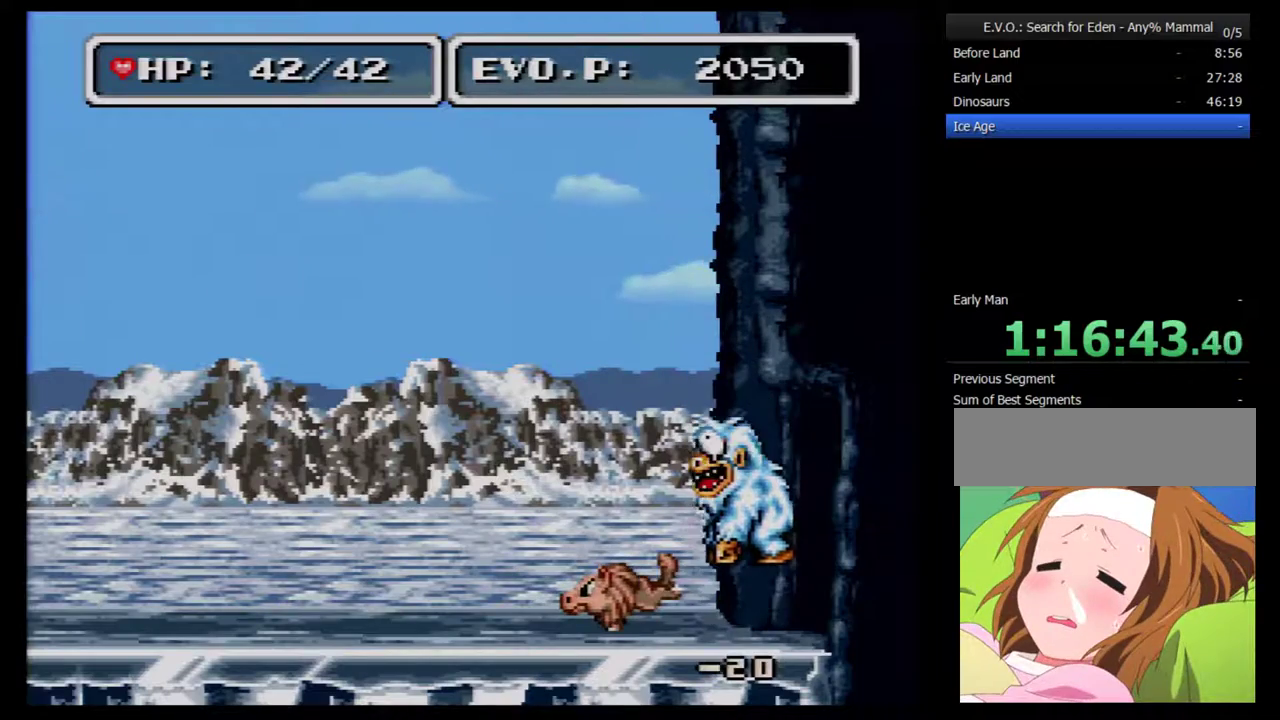
{"buttons": ["A"], "events": [[100, "A", "up"], [167, "A", "down"], [250, "A", "up"], [317, "A", "down"], [383, "A", "up"], [433, "A", "down"]]}
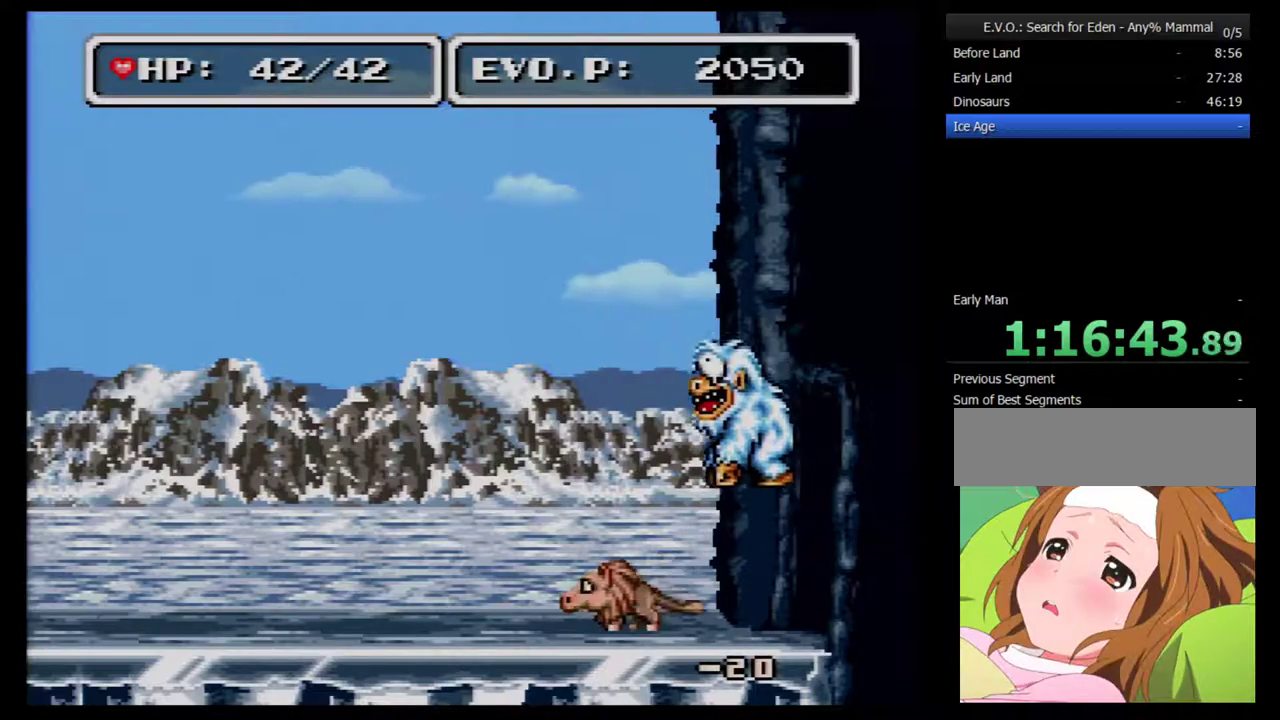
{"buttons": [], "events": [[200, "A", "up"], [250, "A", "down"], [350, "A", "up"], [417, "A", "down"], [500, "A", "up"]]}
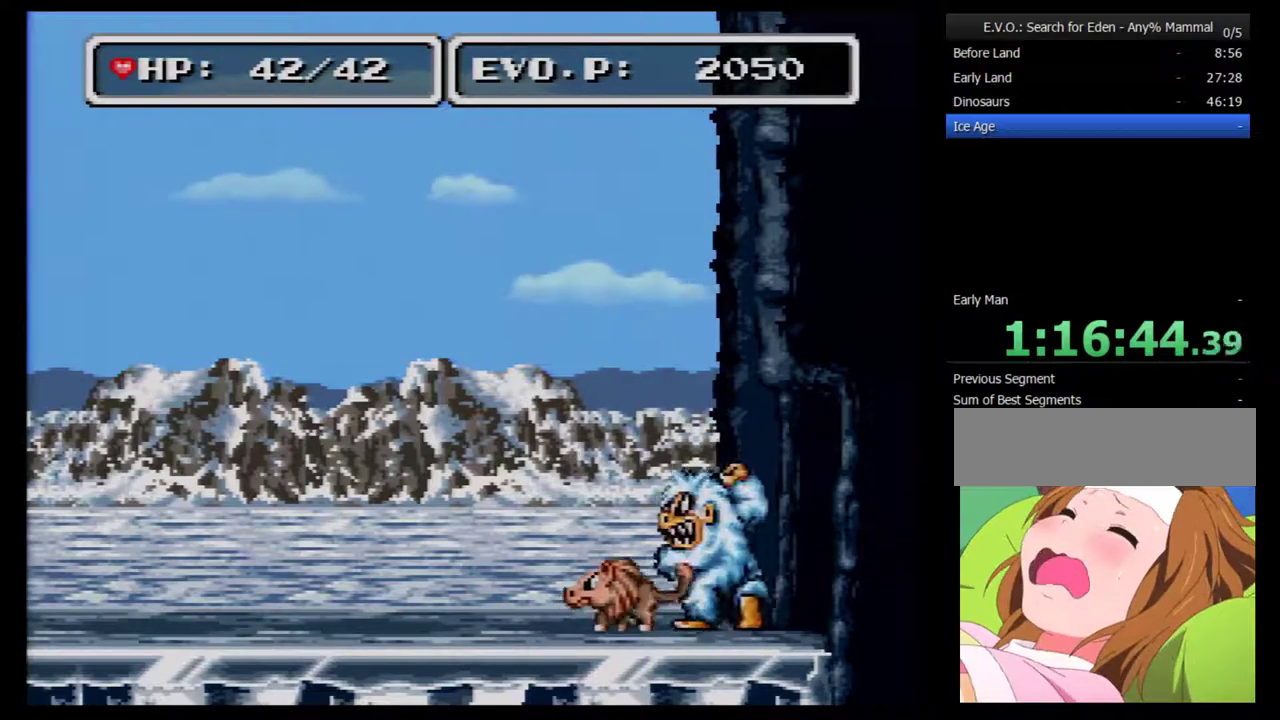
{"buttons": [], "events": [[67, "A", "down"], [317, "A", "up"], [383, "A", "down"], [467, "A", "up"]]}
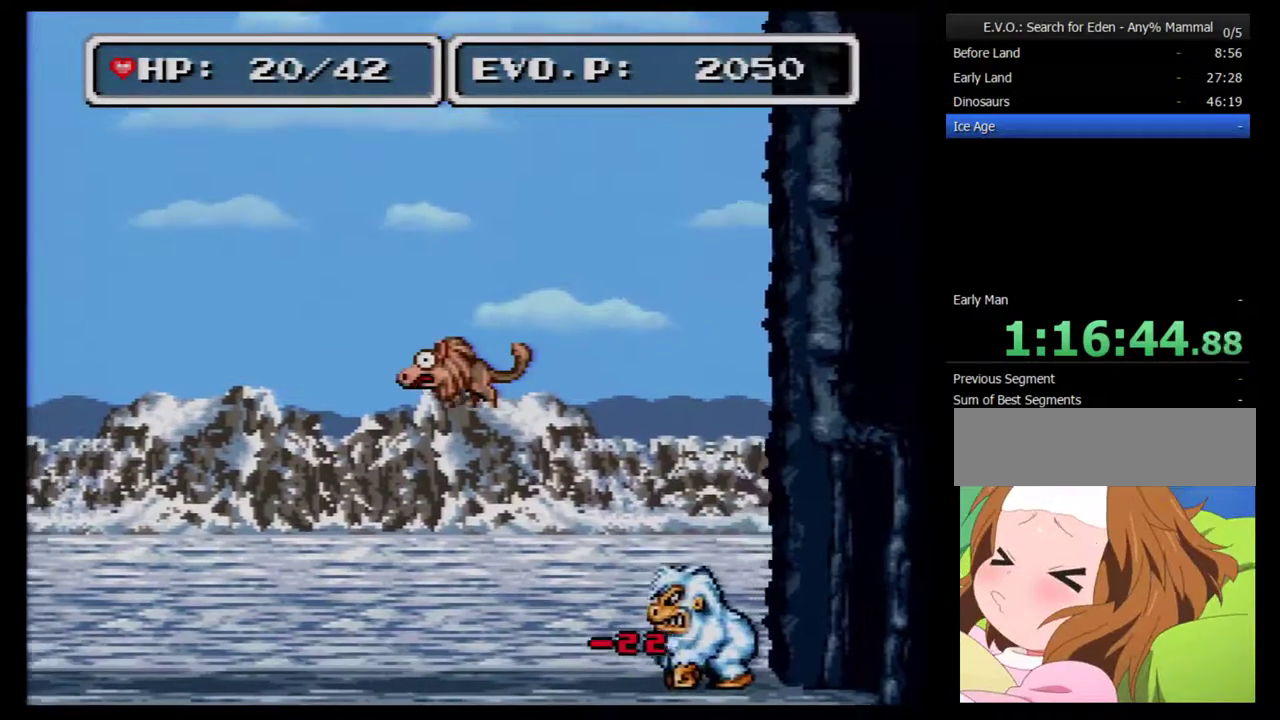
{"buttons": [], "events": []}
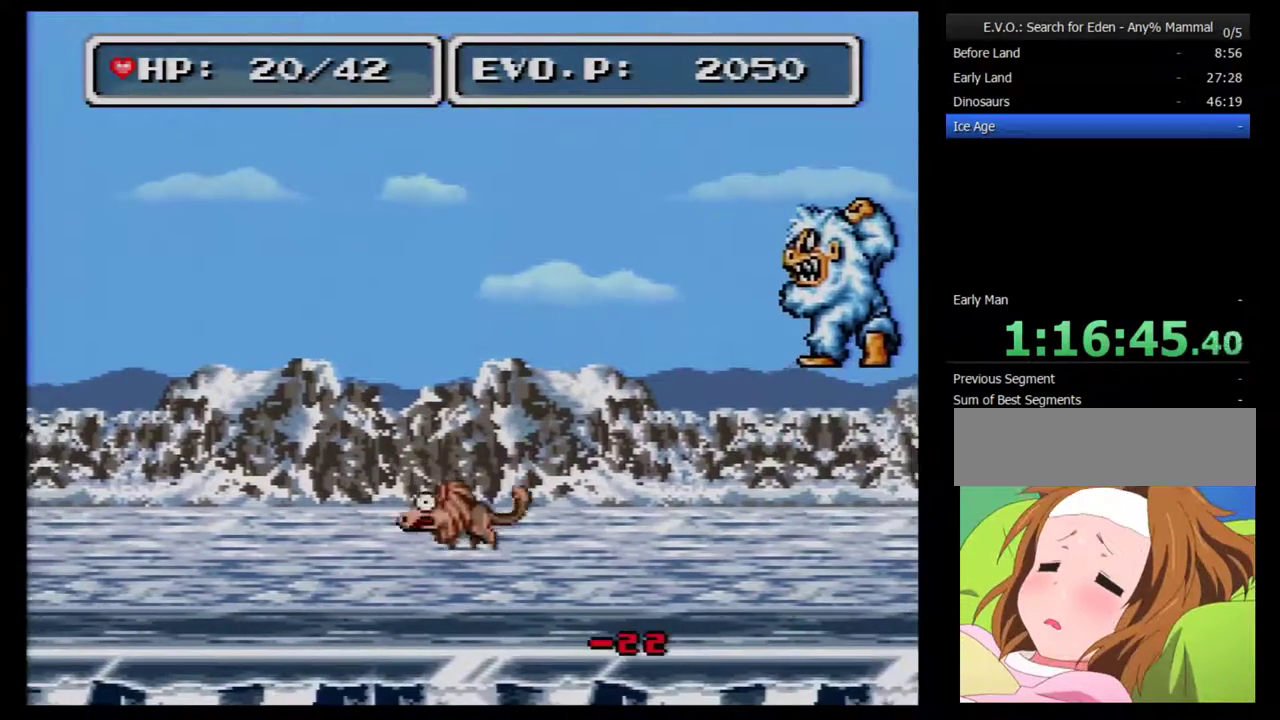
{"buttons": ["B"], "events": [[283, "B", "down"]]}
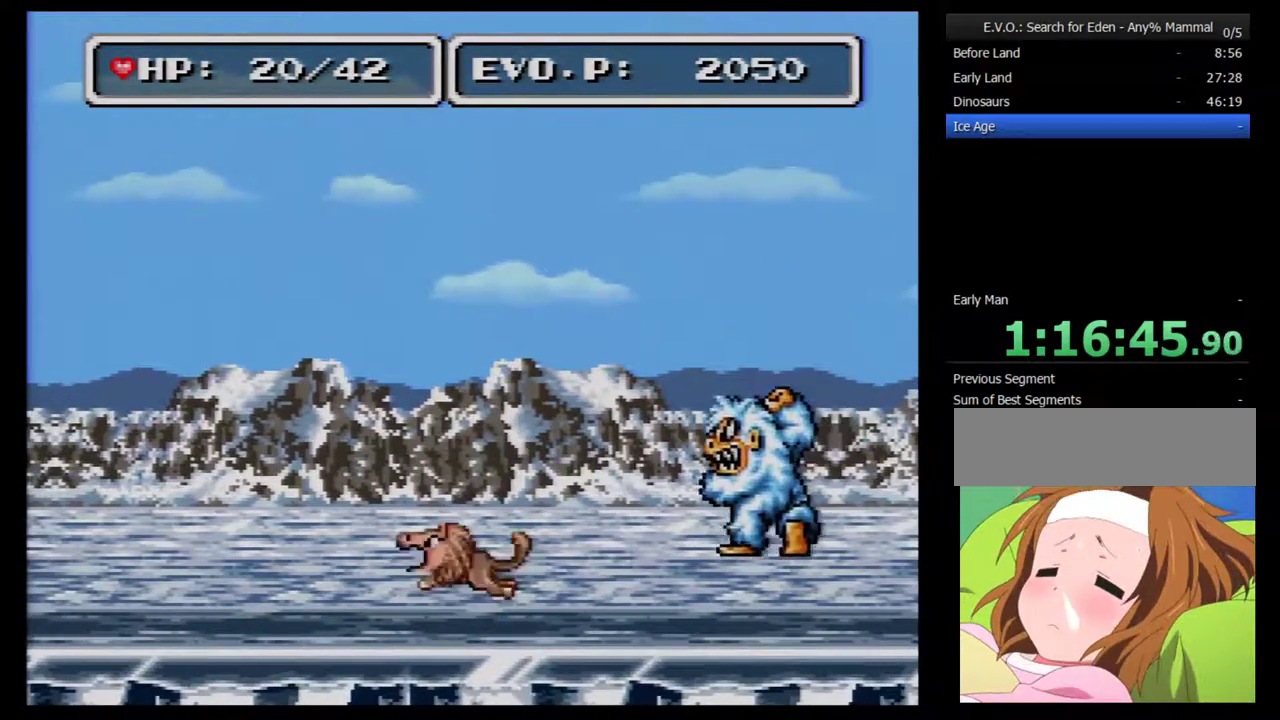
{"buttons": [], "events": [[350, "B", "up"]]}
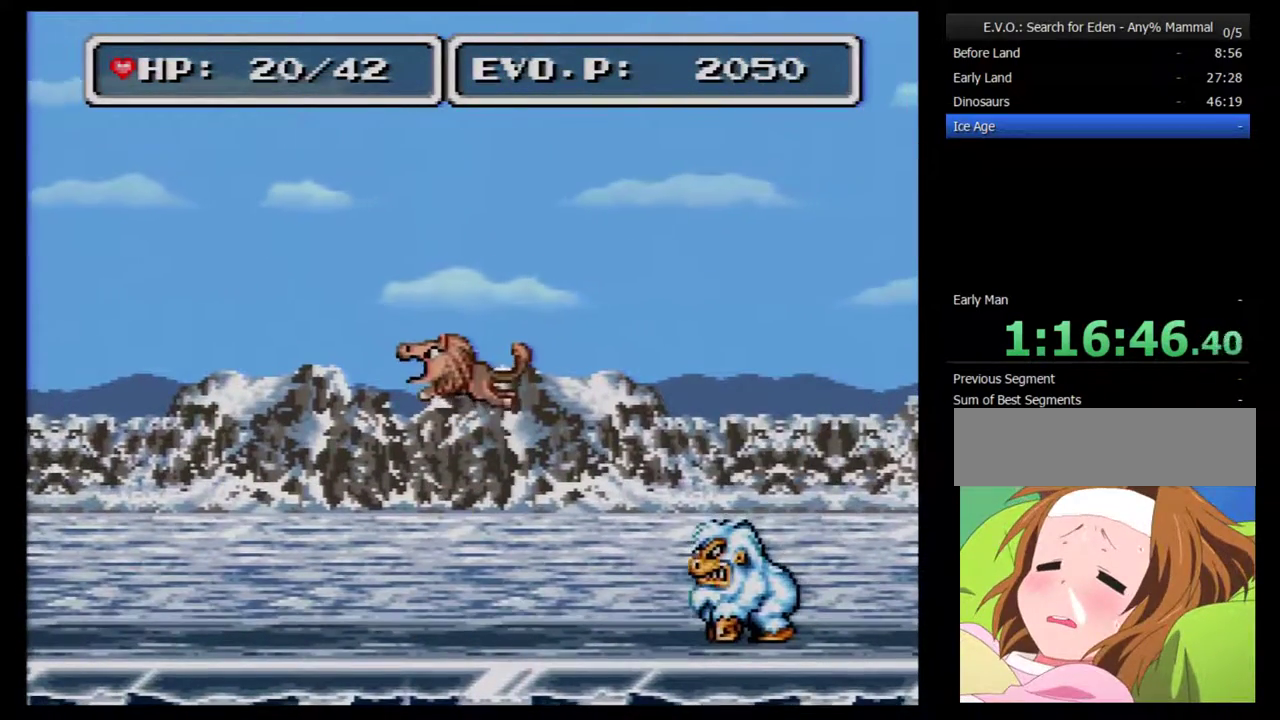
{"buttons": ["A"], "events": [[467, "A", "down"]]}
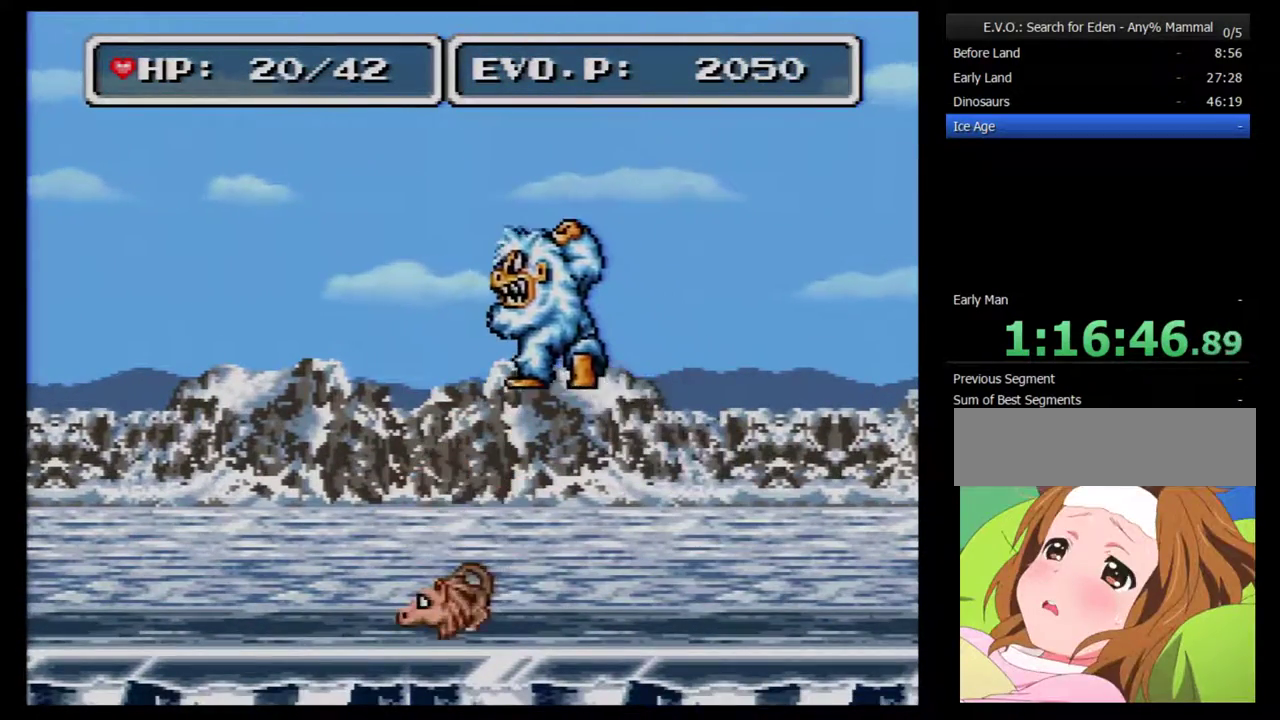
{"buttons": ["DPAD_RIGHT"], "events": [[100, "A", "up"], [150, "A", "down"], [250, "A", "up"], [317, "A", "down"], [350, "DPAD_RIGHT", "down"], [367, "A", "up"]]}
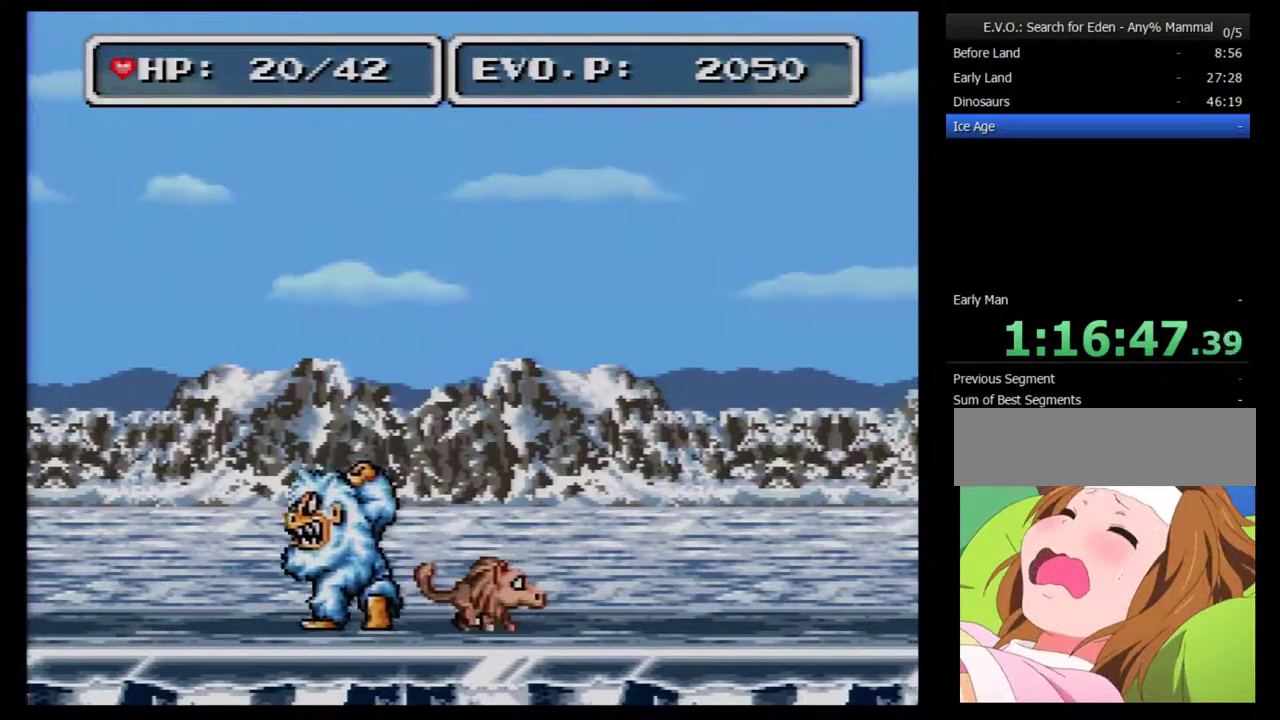
{"buttons": ["DPAD_RIGHT"], "events": [[33, "A", "down"], [217, "A", "up"]]}
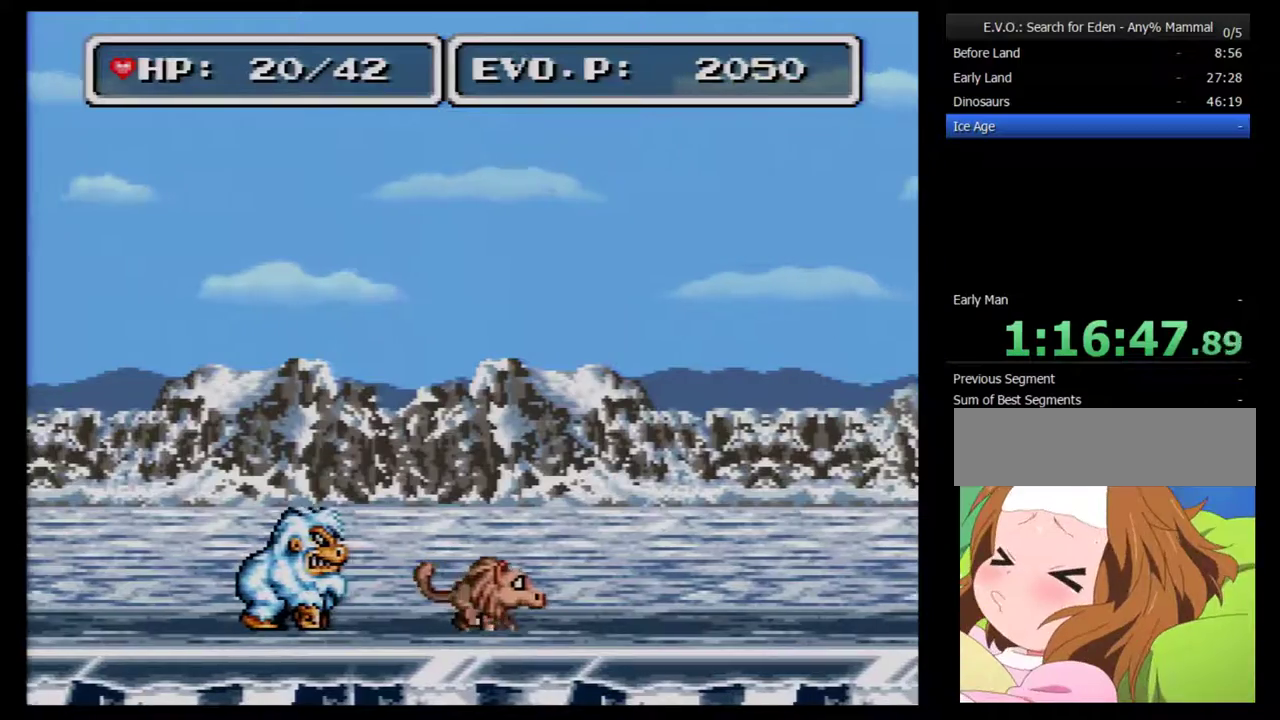
{"buttons": [], "events": [[400, "DPAD_RIGHT", "up"]]}
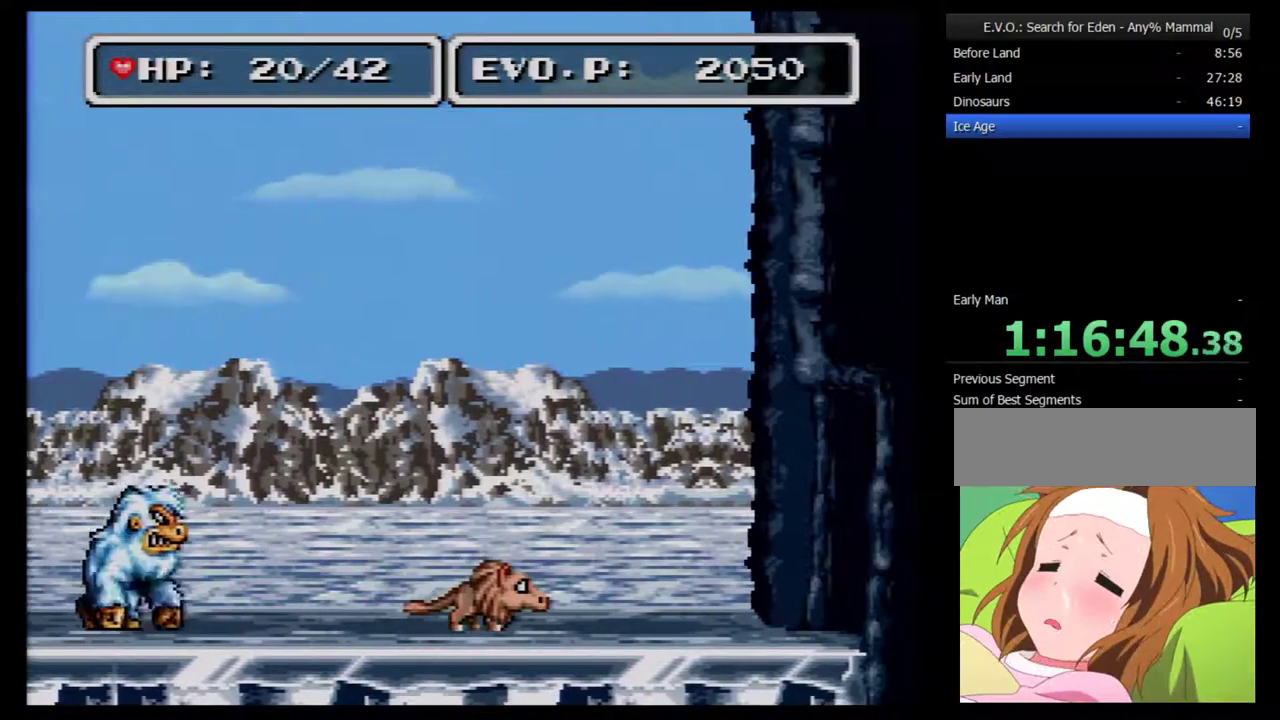
{"buttons": ["A"], "events": [[467, "A", "down"]]}
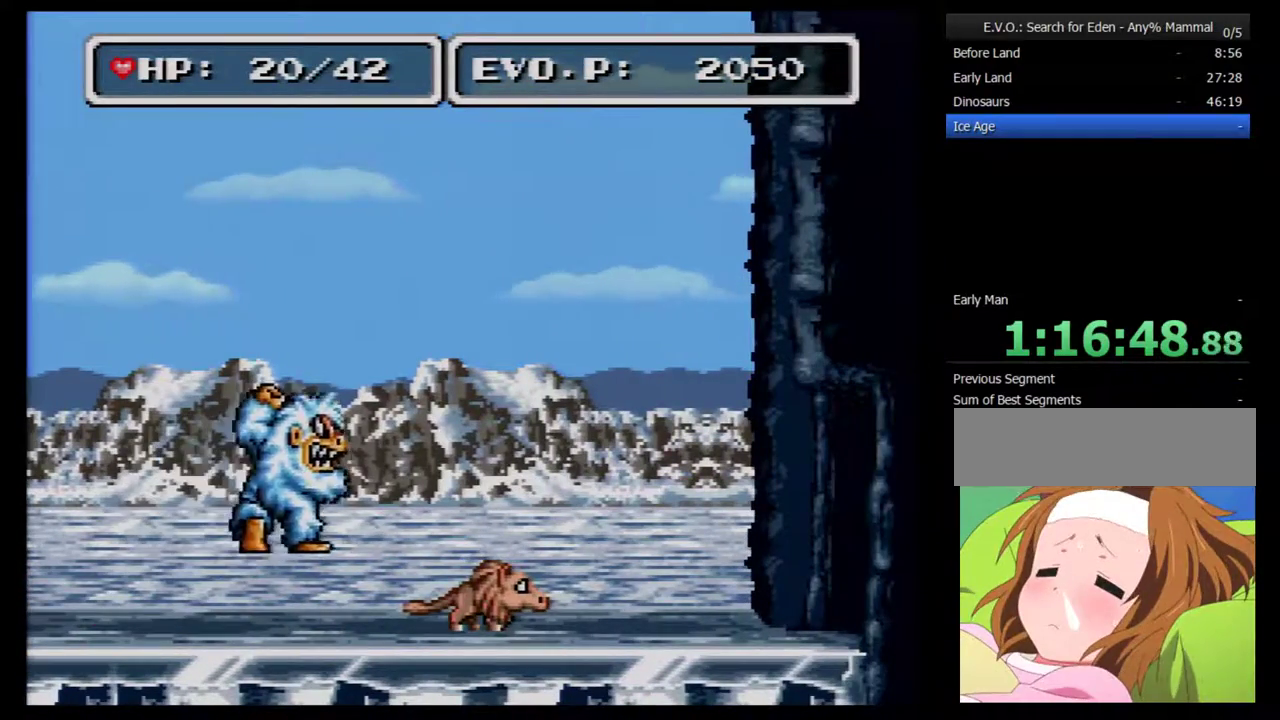
{"buttons": [], "events": [[117, "A", "up"]]}
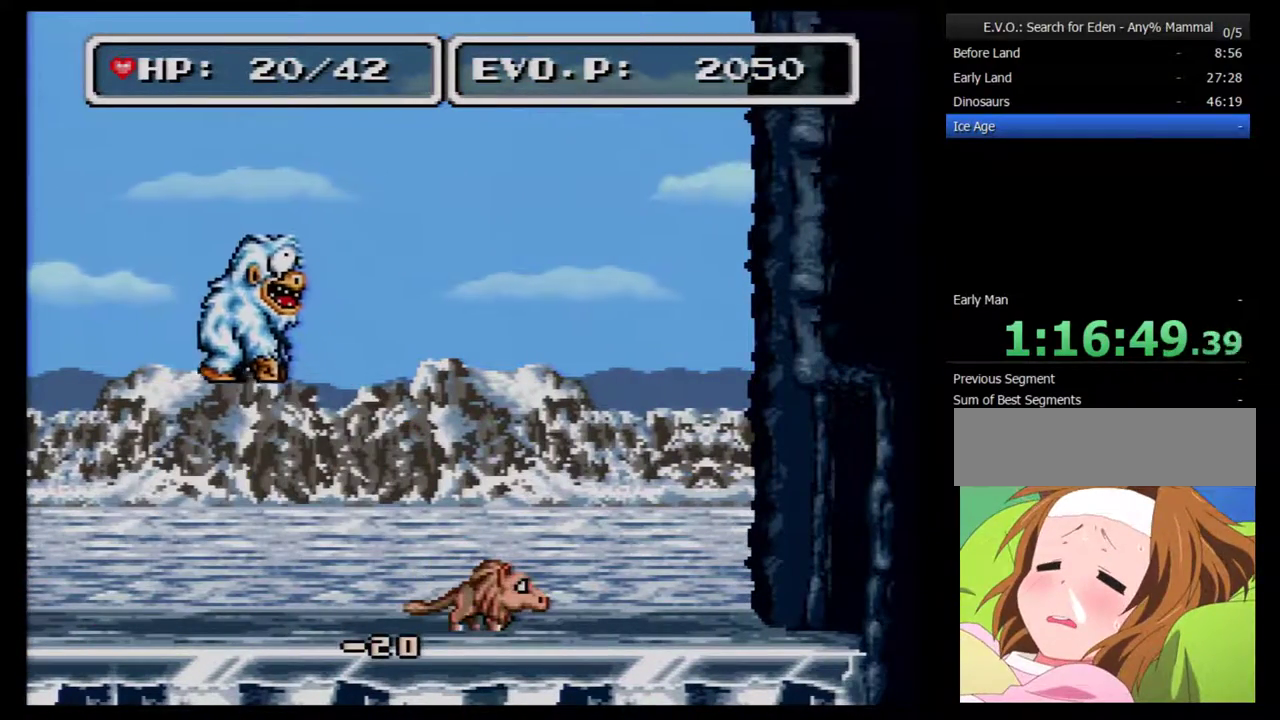
{"buttons": ["B", "DPAD_LEFT"], "events": [[300, "DPAD_LEFT", "down"], [483, "B", "down"]]}